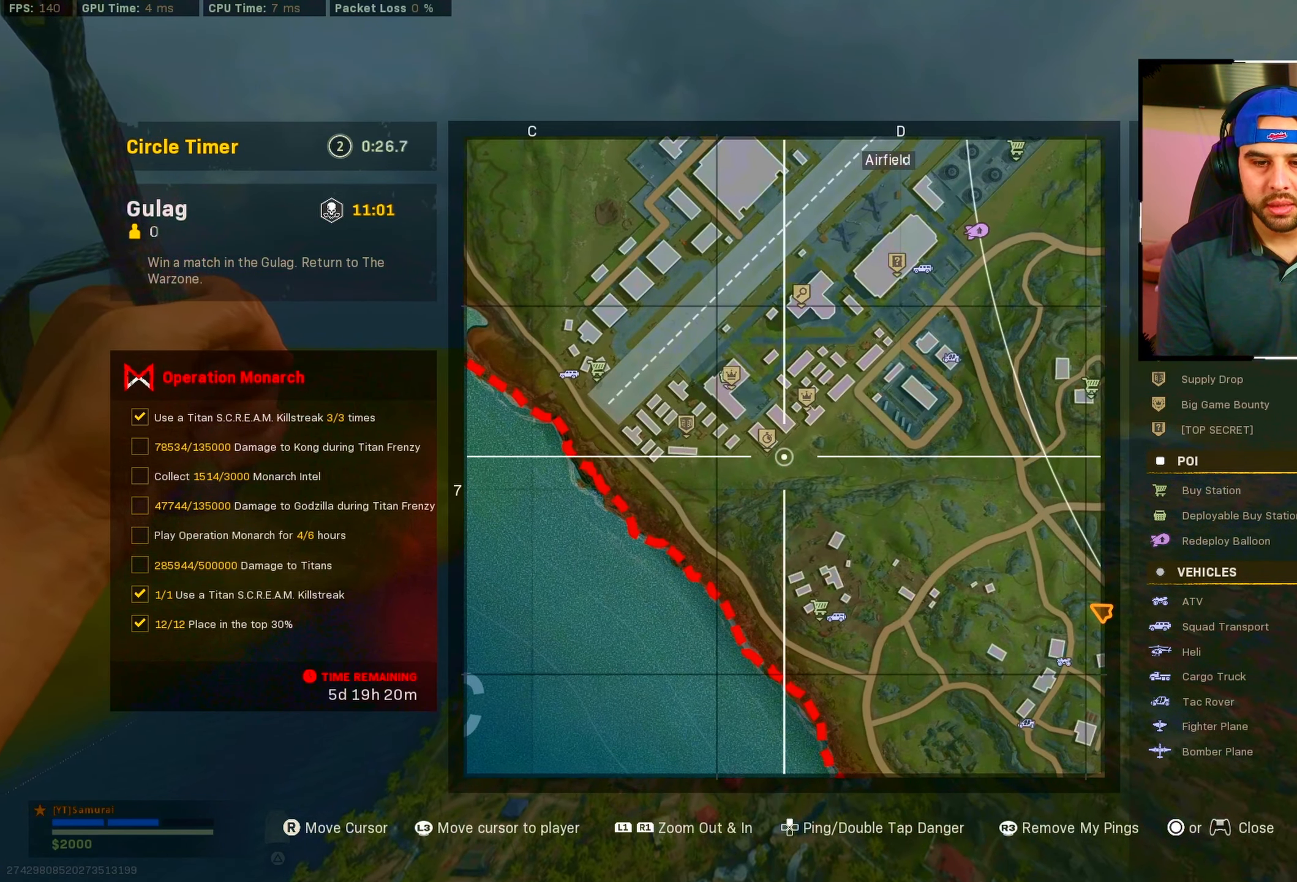
Gameplay with a controller (PlayStation layout); each line is a JSON object with the inputs held at the frame after it. "events" lists button and stick changes between this image and that frame as [ms after this image, input, new state], when the widget could be followed in between.
{"buttons": ["R1"], "left_stick": "up", "right_stick": "center", "events": [[83, "right_stick", "up"], [183, "right_stick", "center"], [500, "R1", "down"]]}
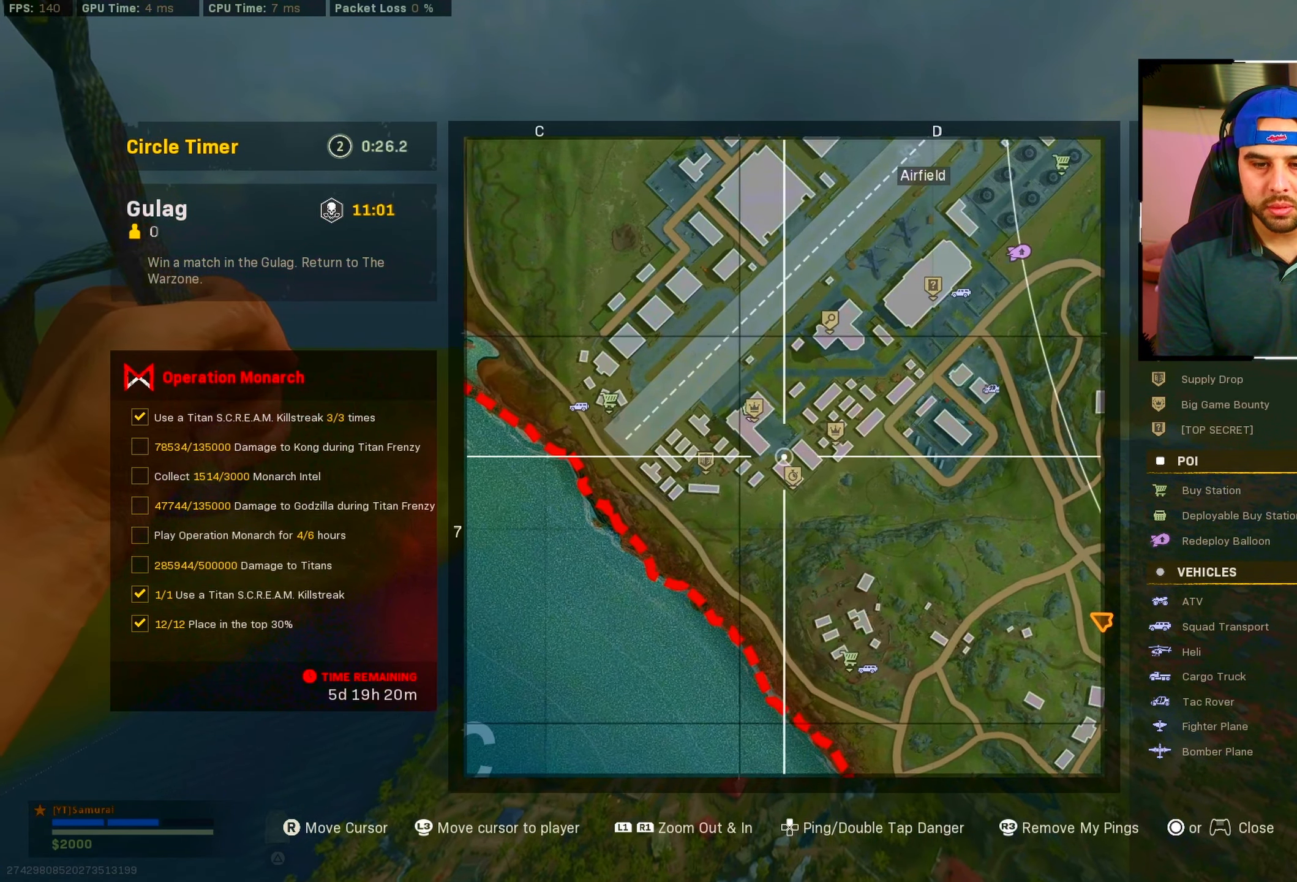
{"buttons": [], "left_stick": "up", "right_stick": "center", "events": [[250, "R1", "up"]]}
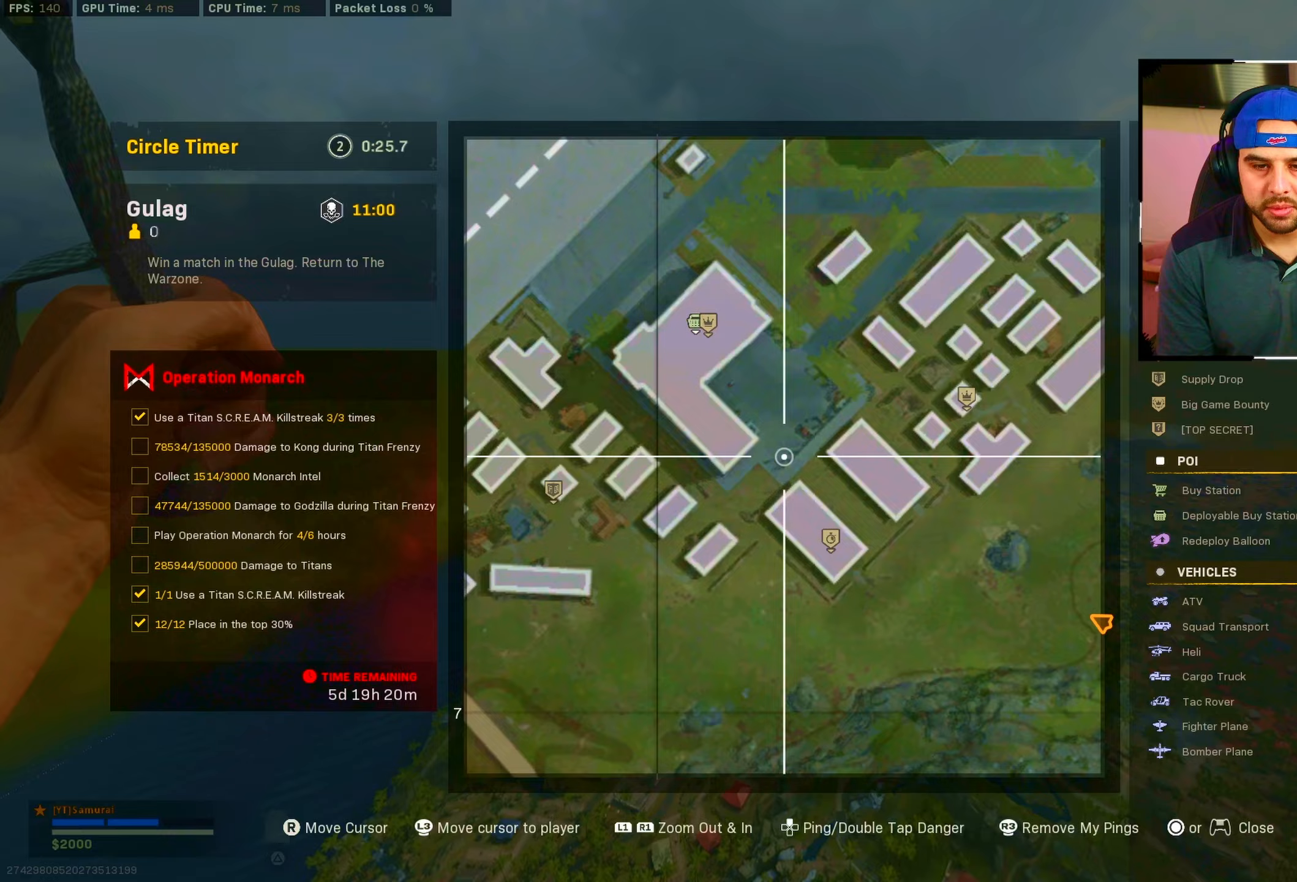
{"buttons": [], "left_stick": "up", "right_stick": "center", "events": [[200, "L1", "down"], [367, "L1", "up"]]}
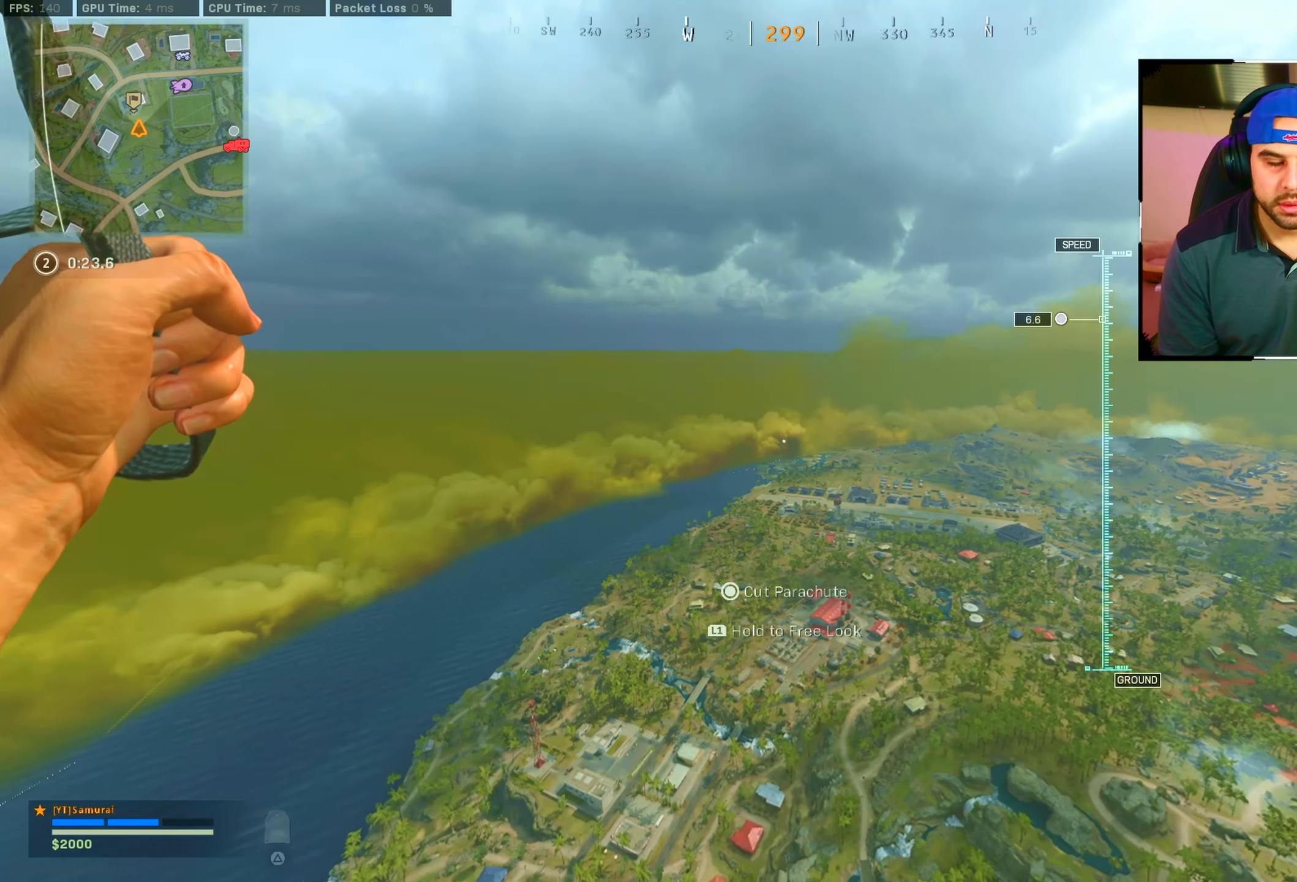
{"buttons": [], "left_stick": "up", "right_stick": "center", "events": []}
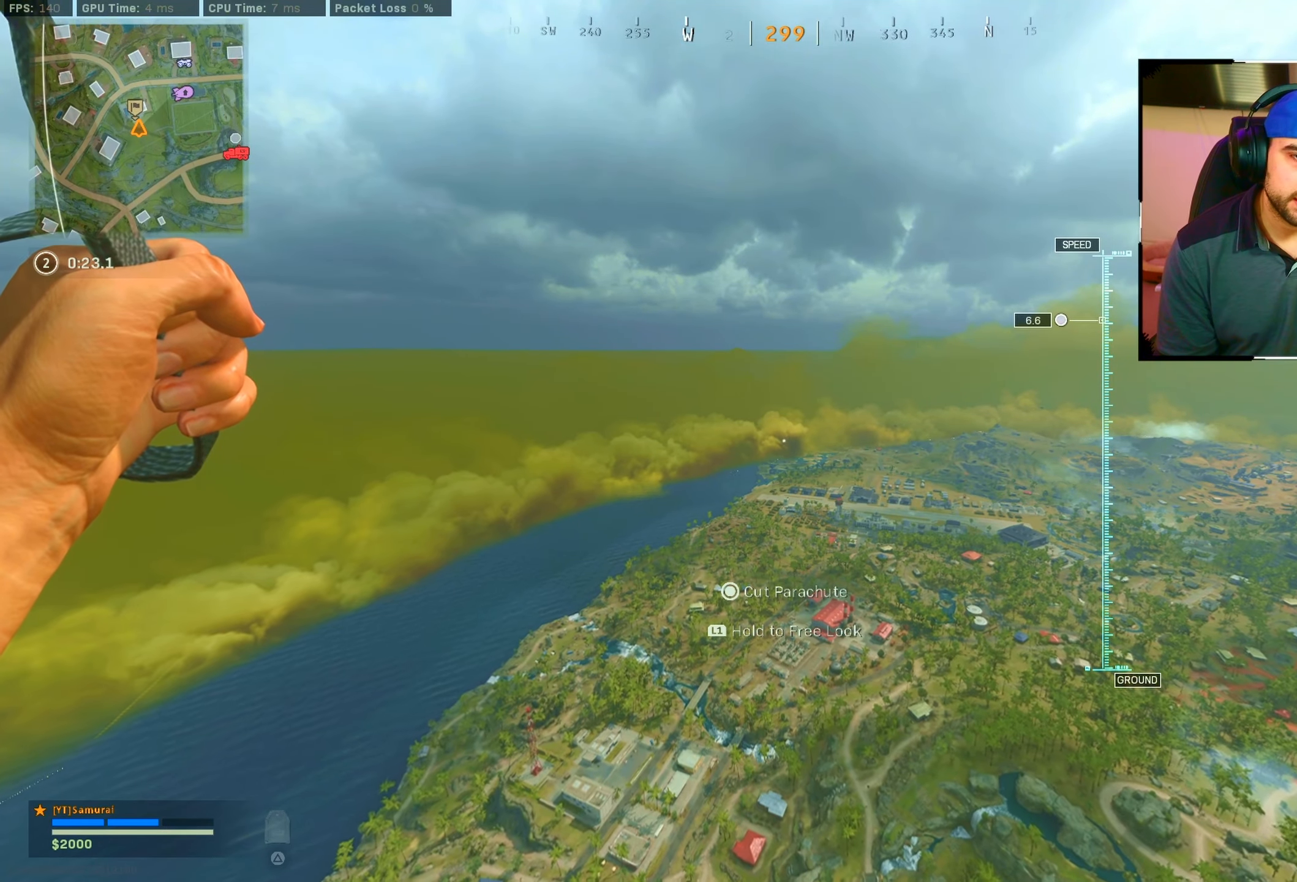
{"buttons": [], "left_stick": "up", "right_stick": "center", "events": []}
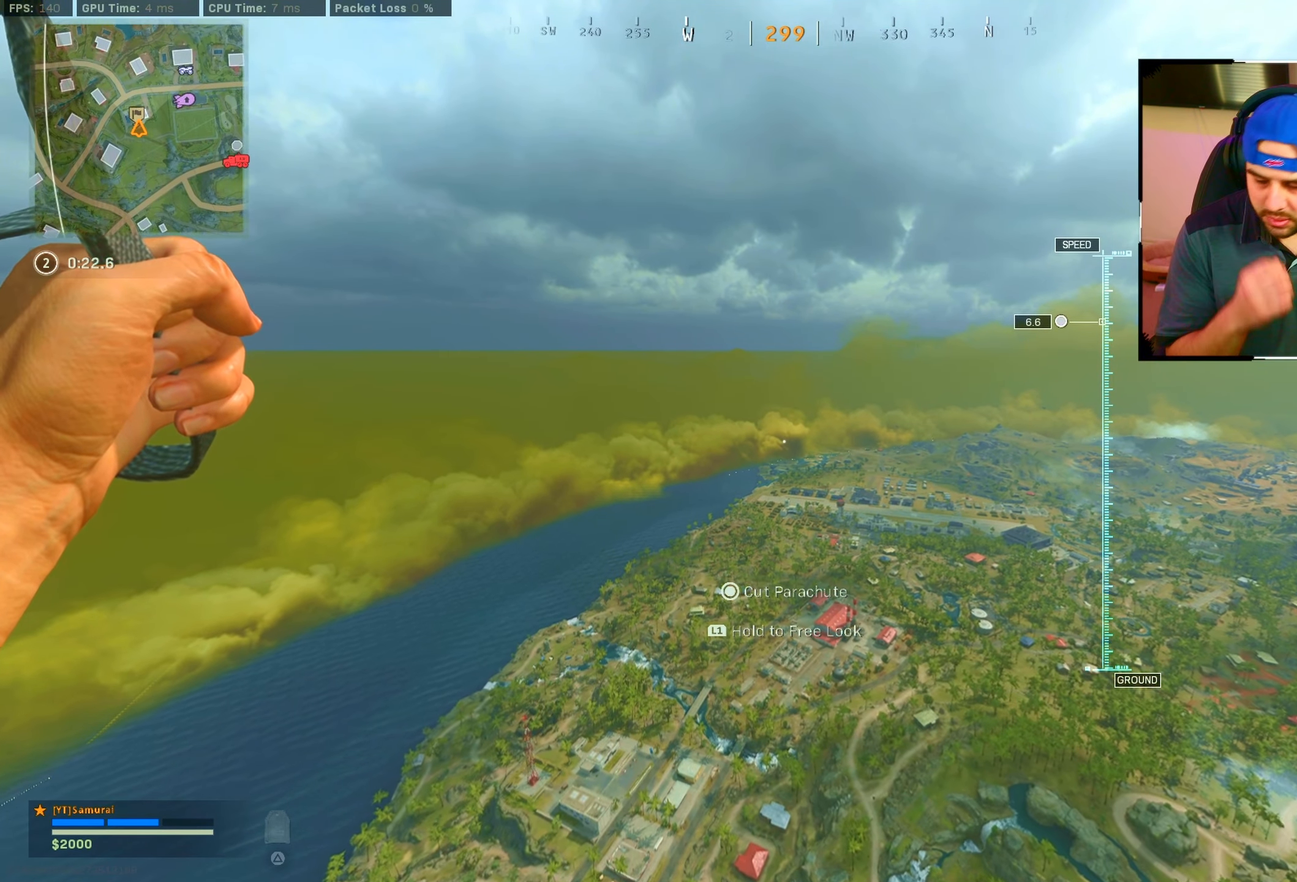
{"buttons": [], "left_stick": "up", "right_stick": "center", "events": []}
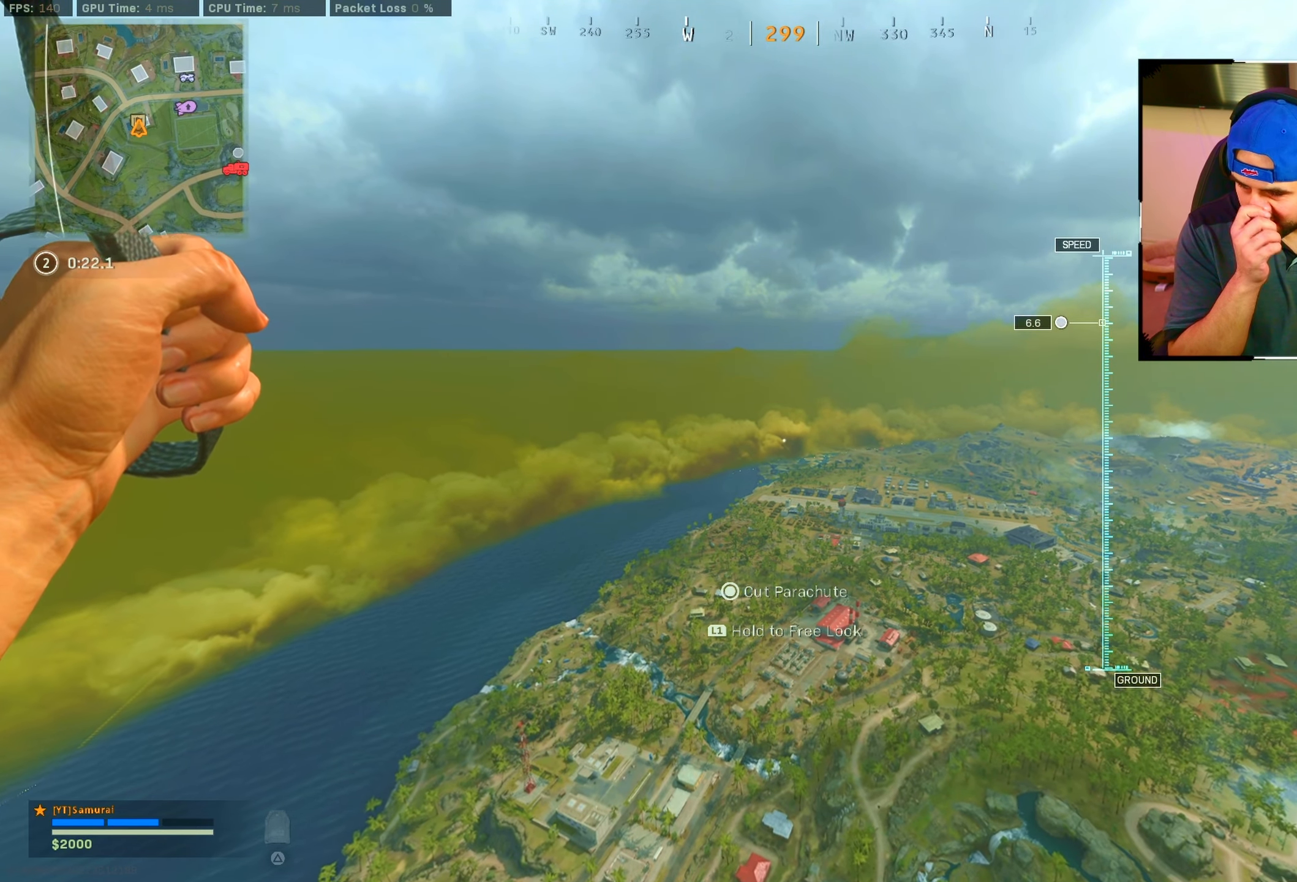
{"buttons": [], "left_stick": "up", "right_stick": "center", "events": []}
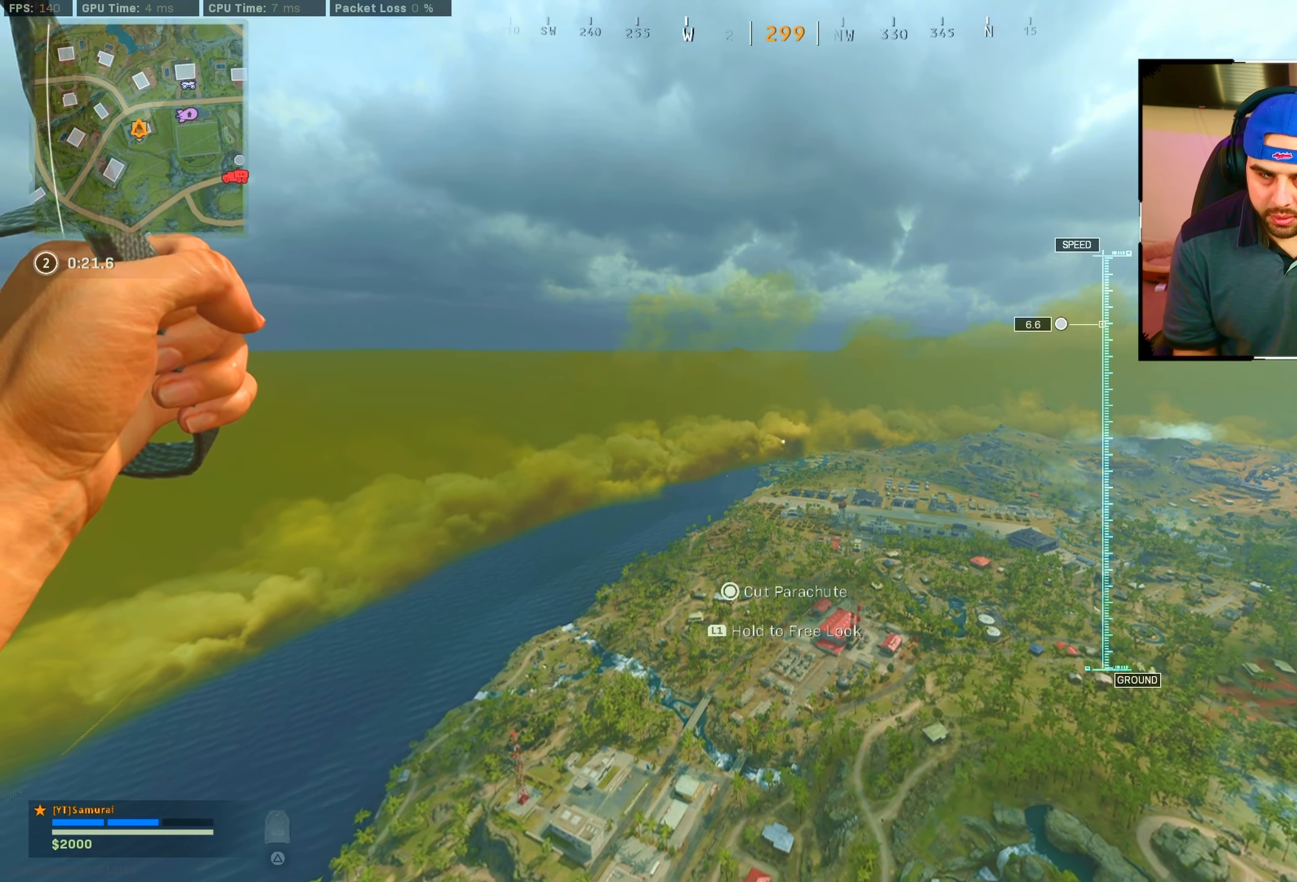
{"buttons": [], "left_stick": "up", "right_stick": "center", "events": []}
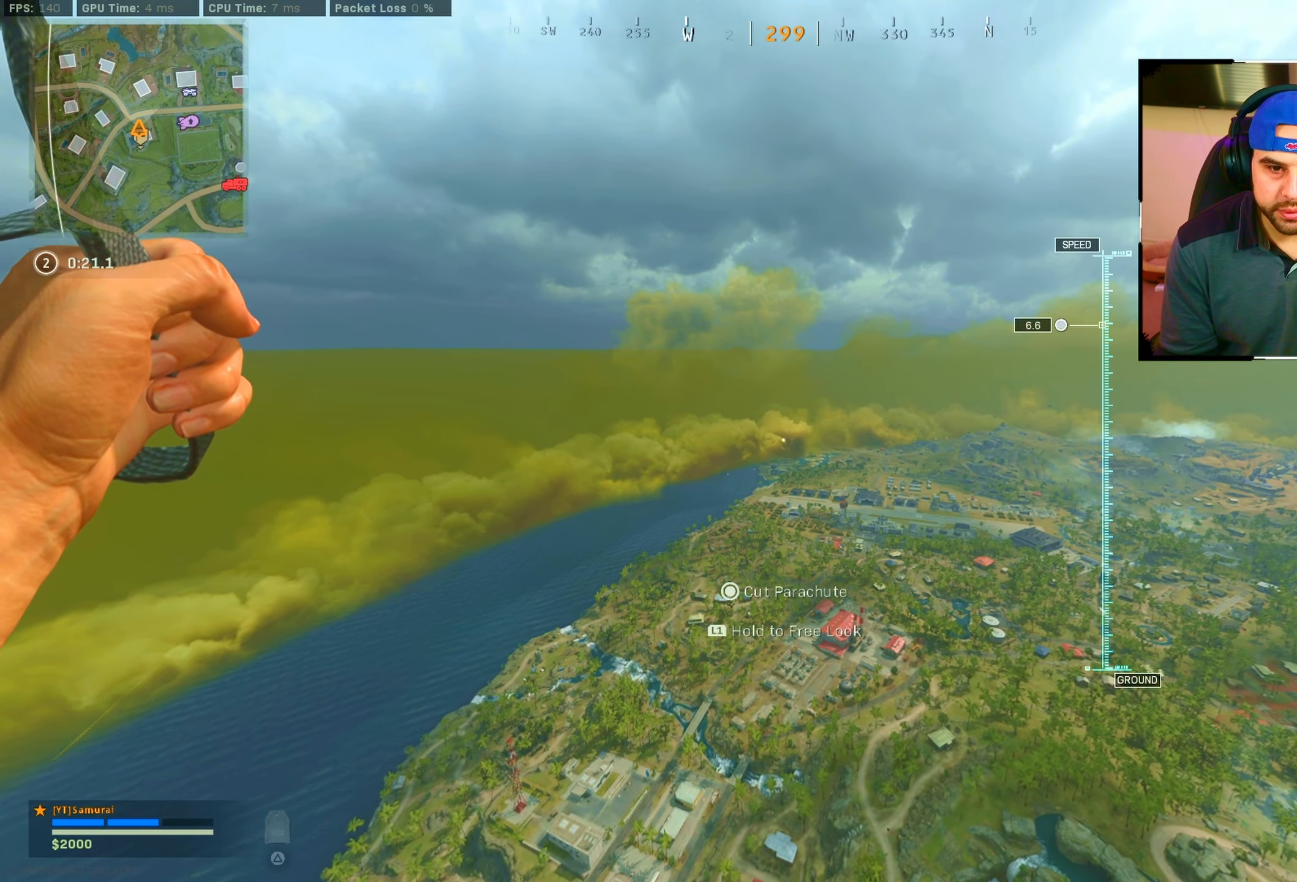
{"buttons": [], "left_stick": "up", "right_stick": "center", "events": []}
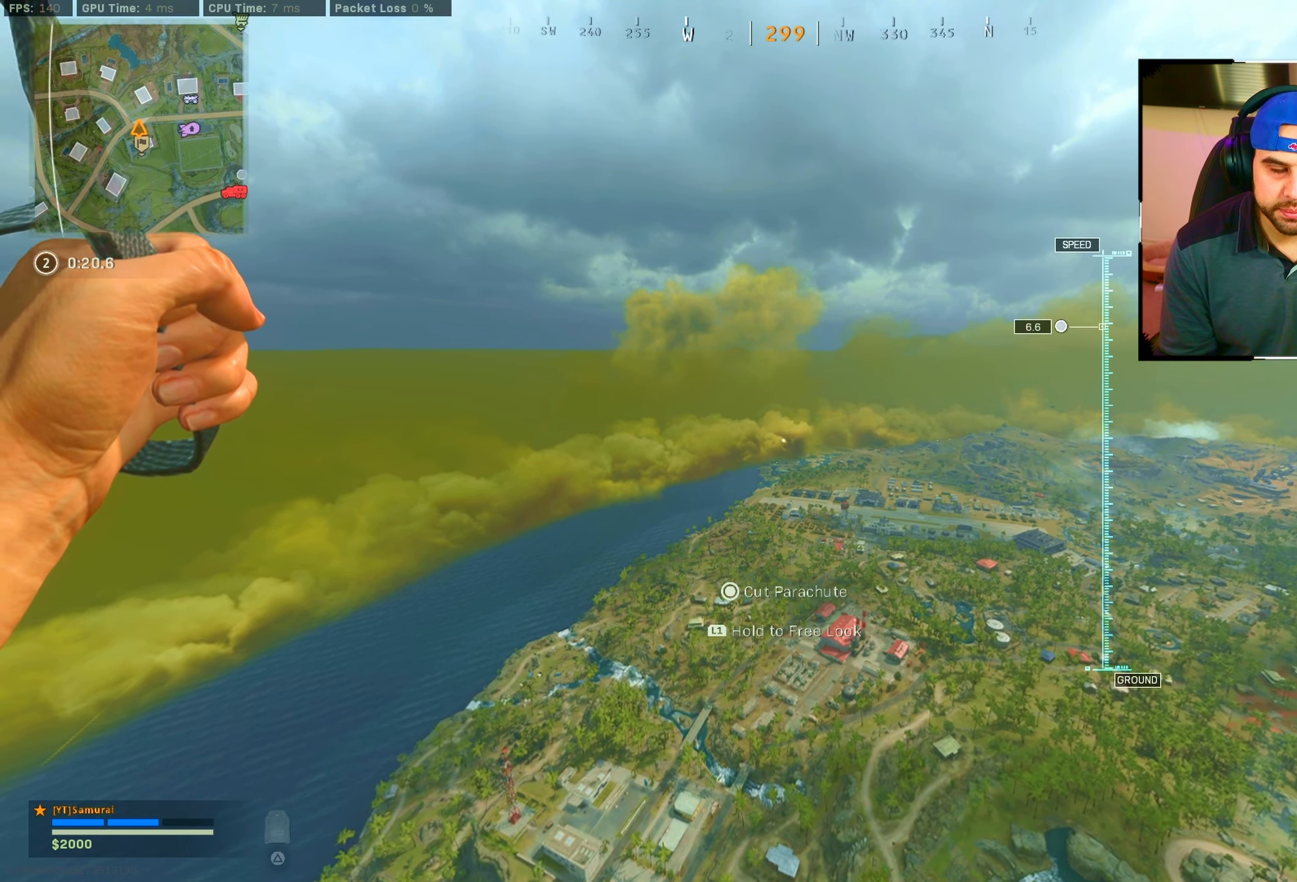
{"buttons": [], "left_stick": "up", "right_stick": "center", "events": []}
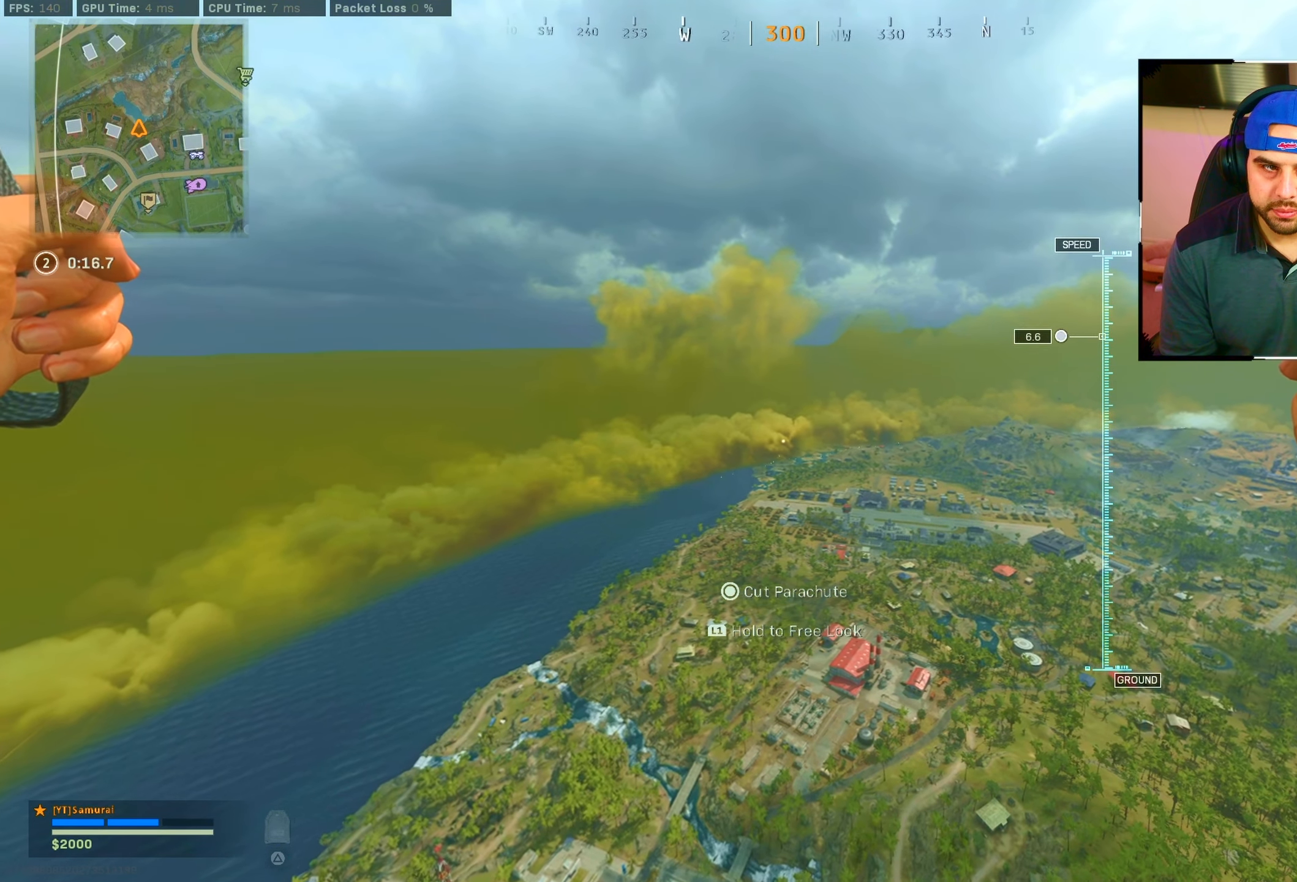
{"buttons": [], "left_stick": "up", "right_stick": "center", "events": []}
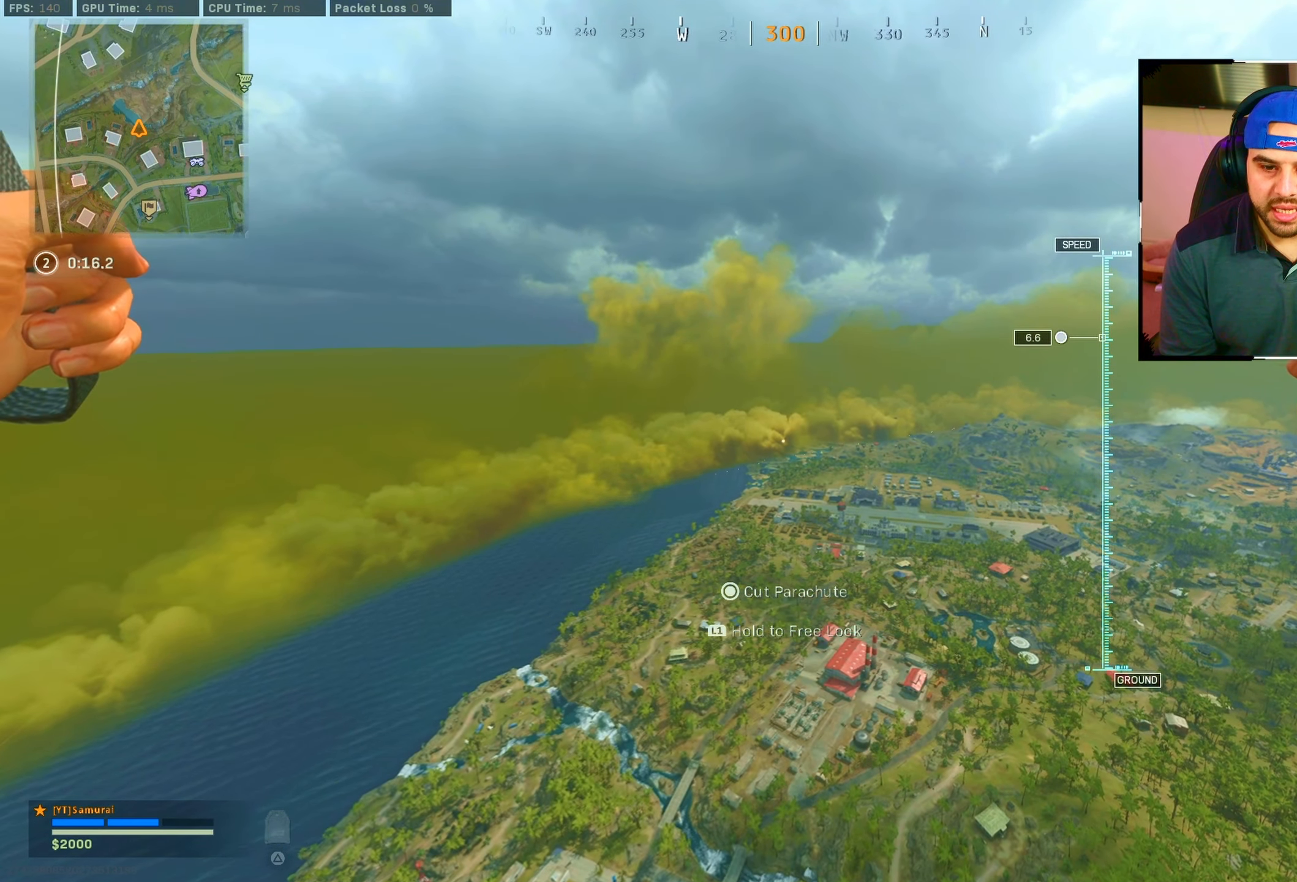
{"buttons": ["TOUCHPAD"], "left_stick": "up", "right_stick": "center", "events": [[417, "TOUCHPAD", "down"]]}
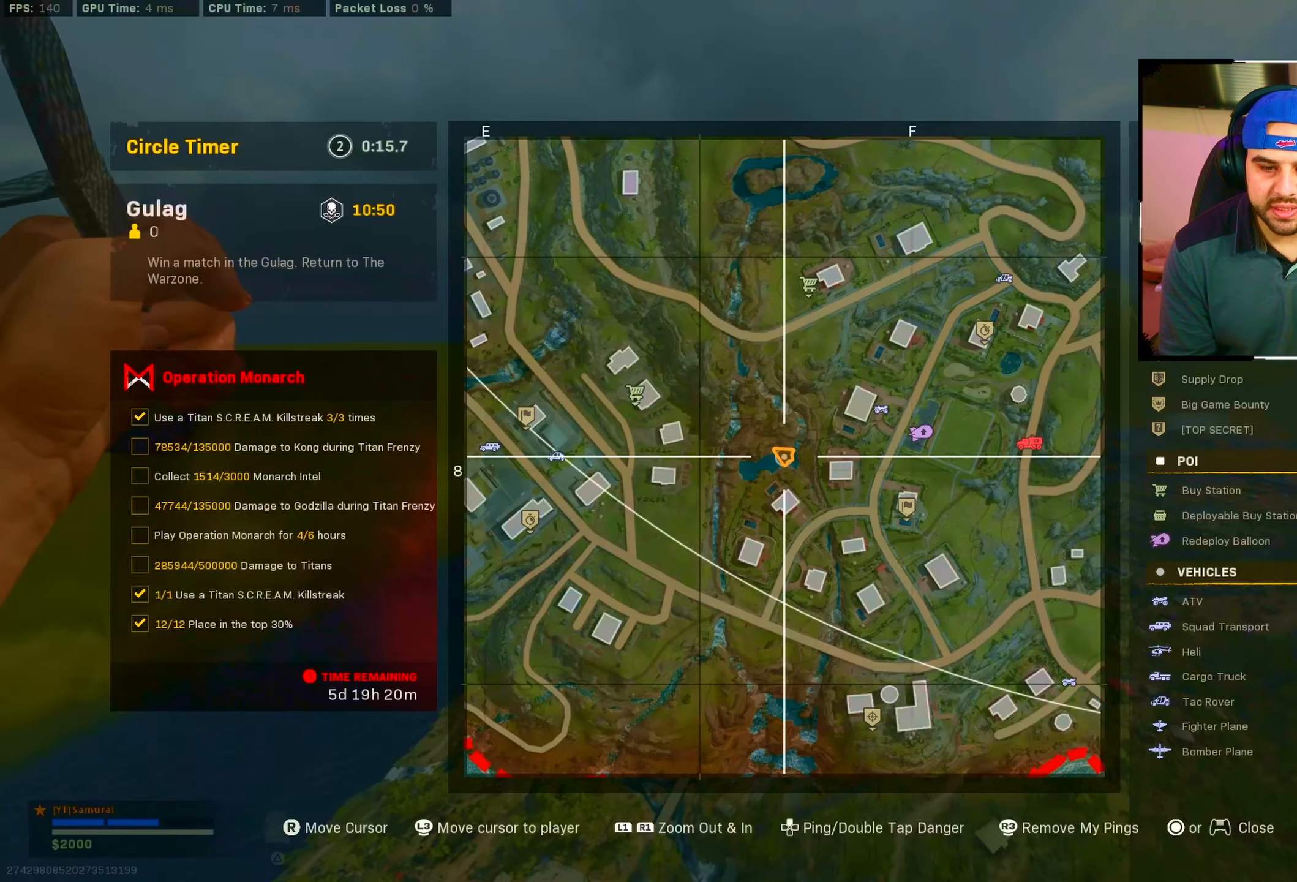
{"buttons": [], "left_stick": "up", "right_stick": "center", "events": [[33, "TOUCHPAD", "up"]]}
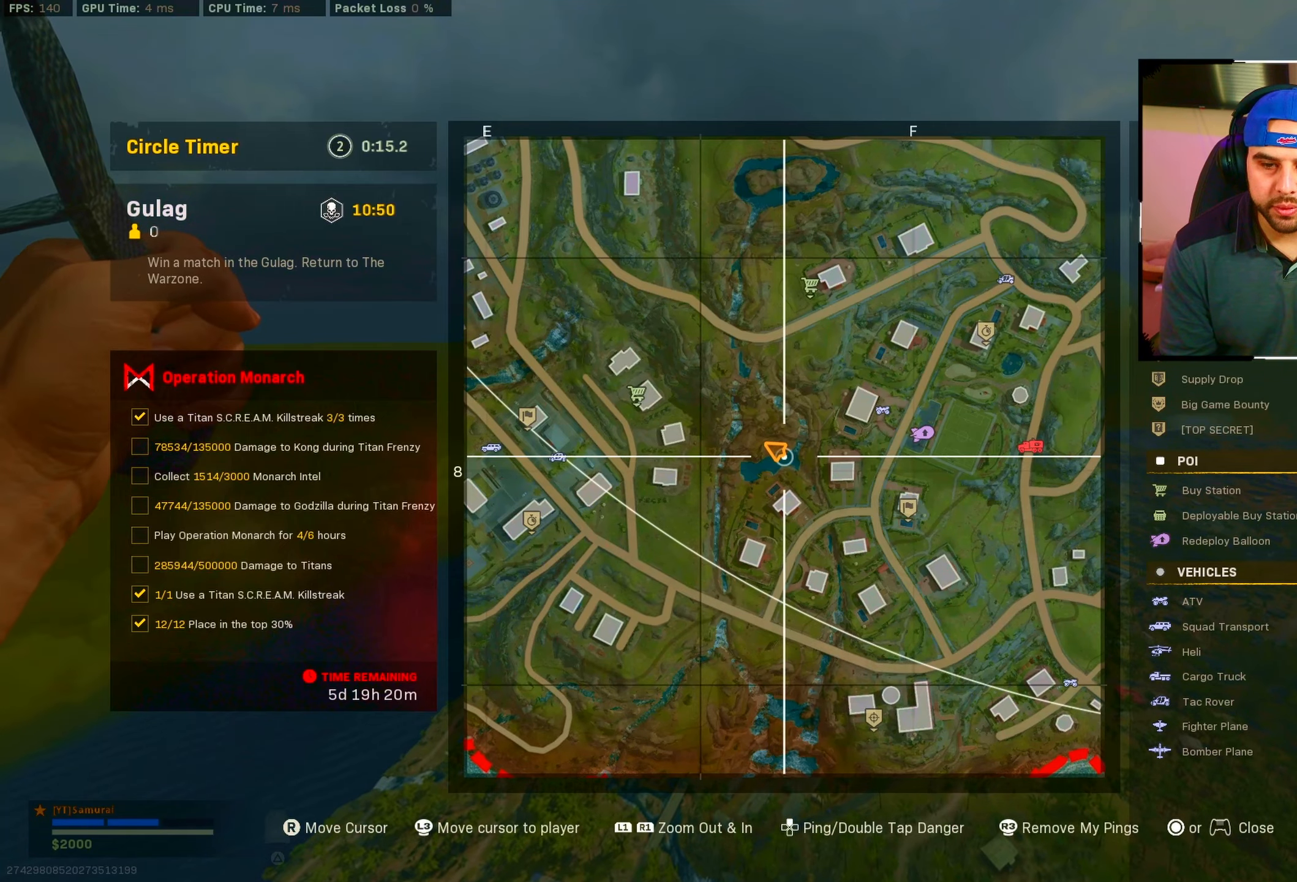
{"buttons": [], "left_stick": "up", "right_stick": "center", "events": [[34, "right_stick", "up-left"], [134, "L1", "down"], [367, "L1", "up"], [384, "right_stick", "center"]]}
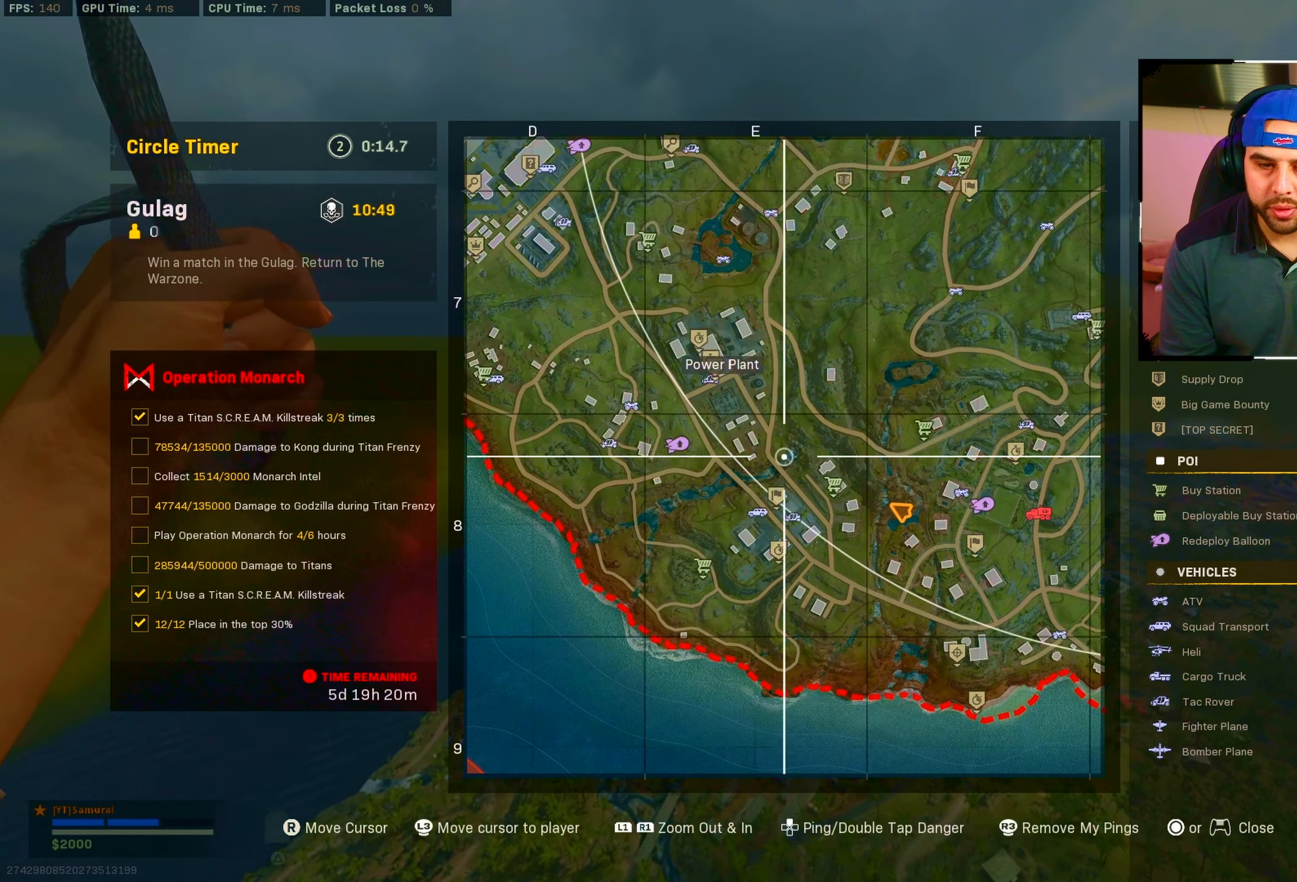
{"buttons": [], "left_stick": "up", "right_stick": "center", "events": []}
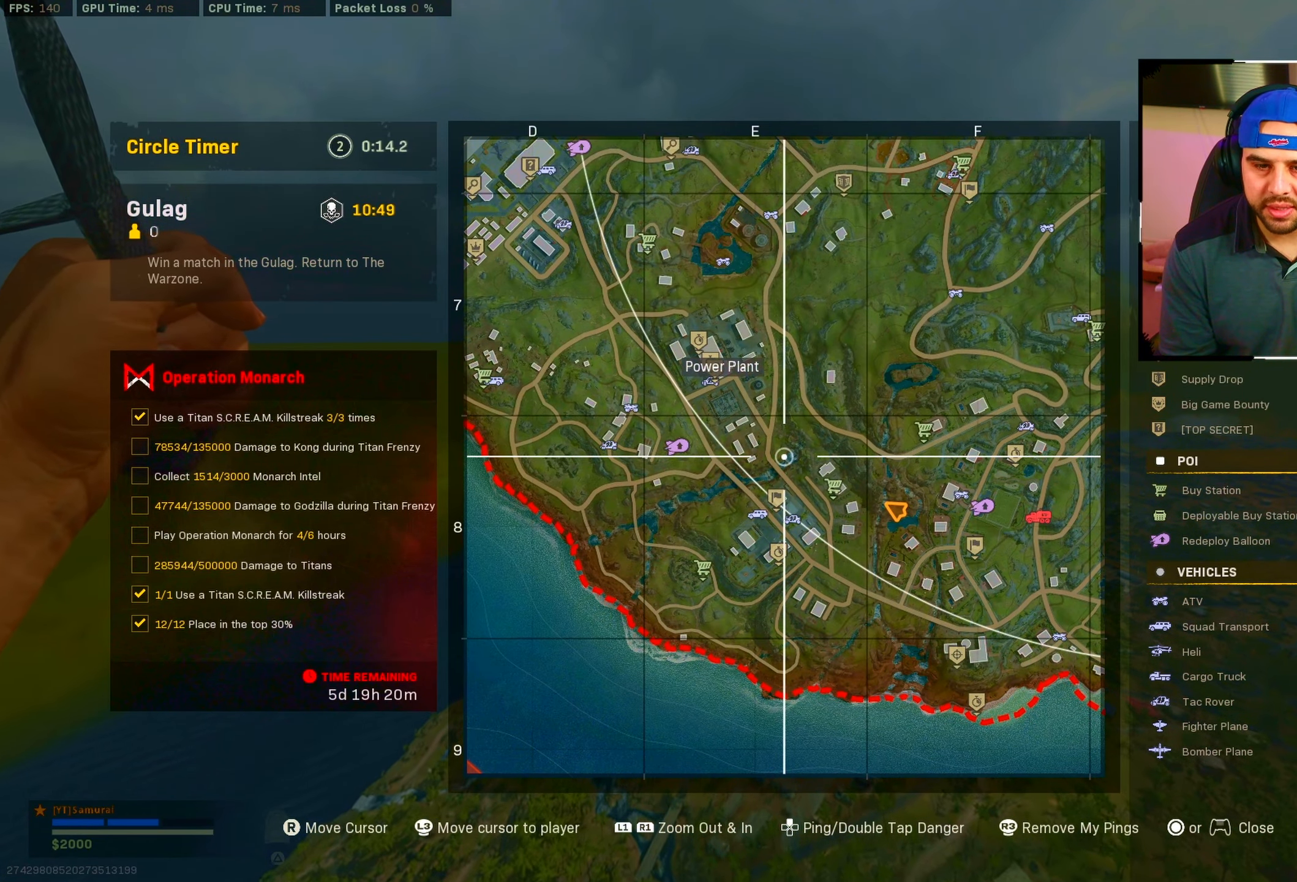
{"buttons": [], "left_stick": "up", "right_stick": "center", "events": []}
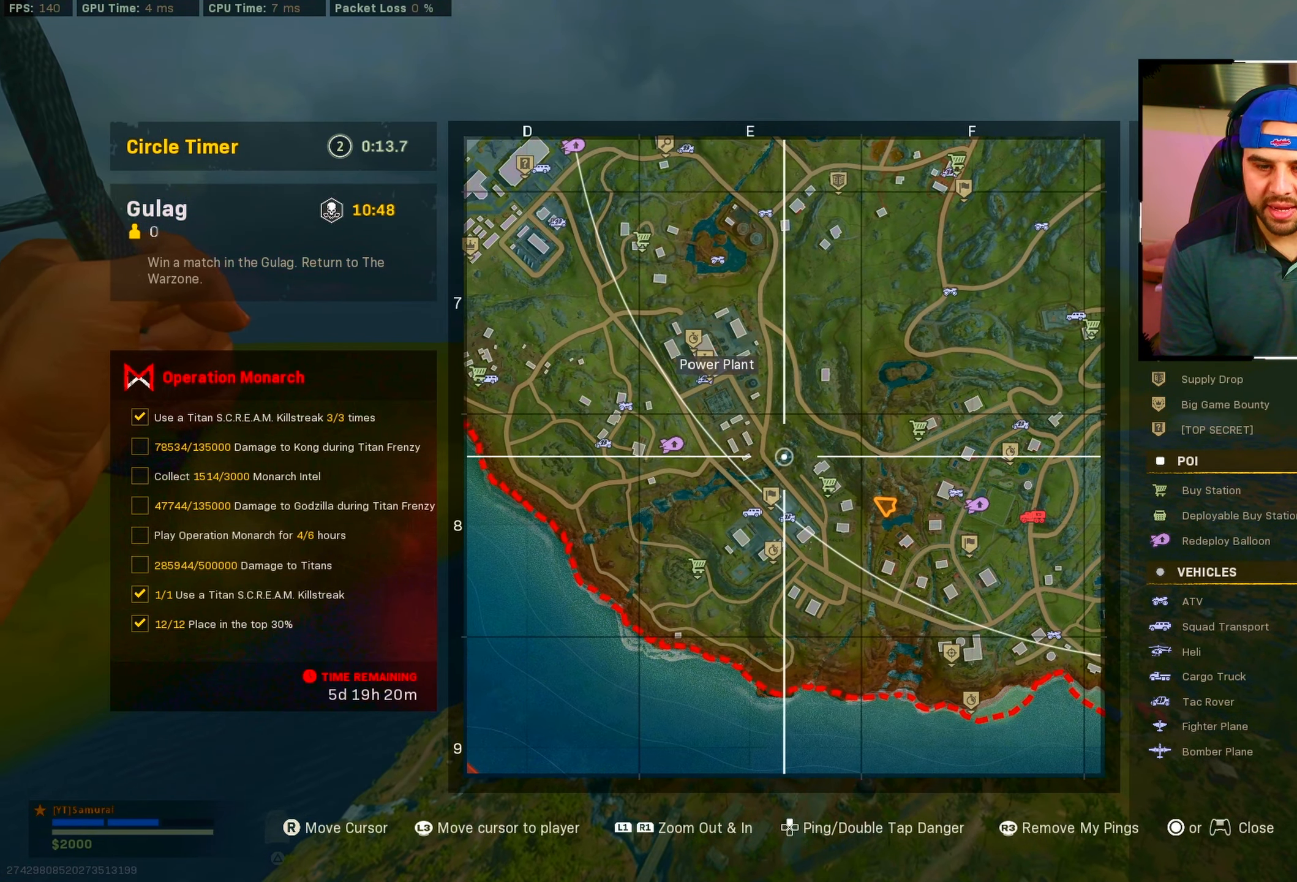
{"buttons": [], "left_stick": "up", "right_stick": "center", "events": []}
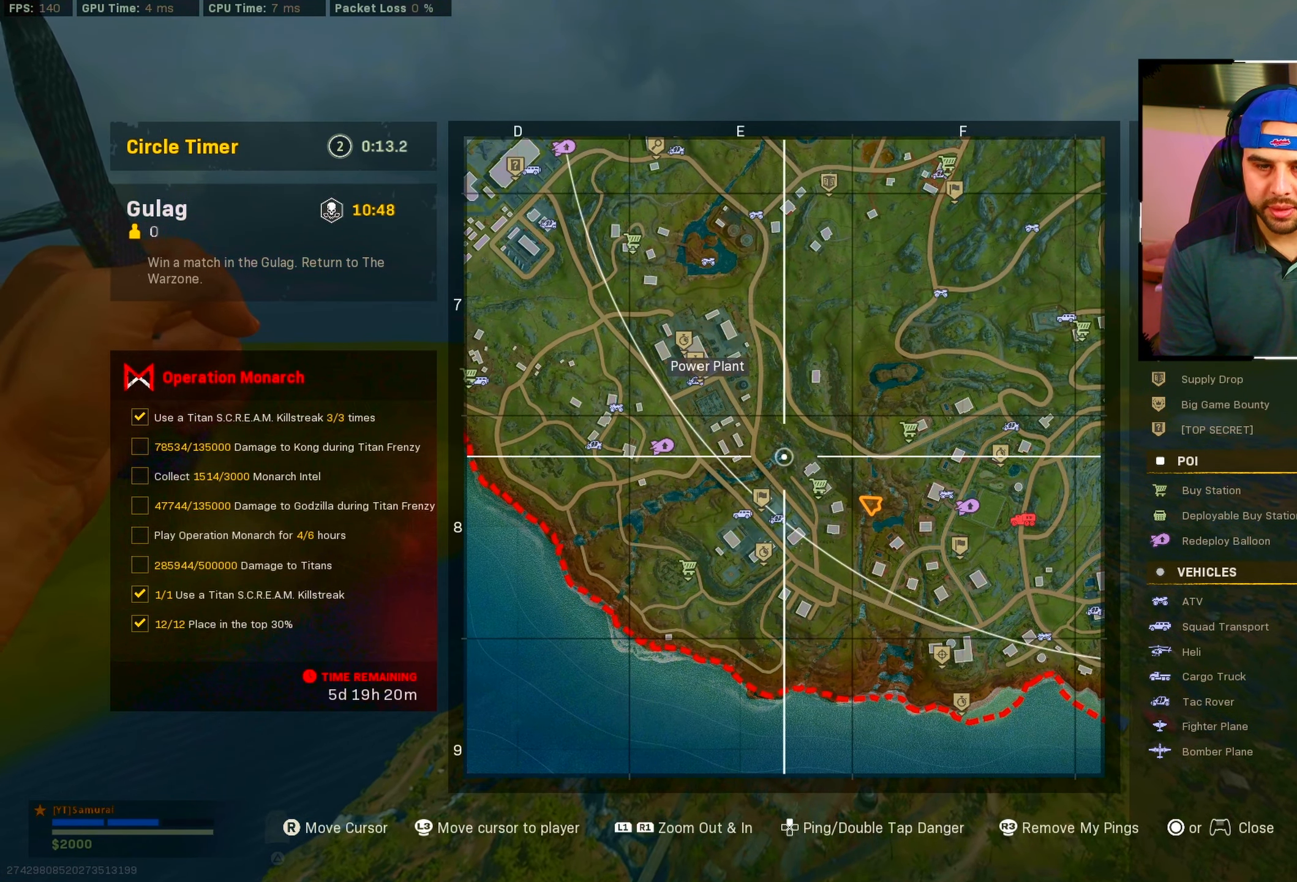
{"buttons": [], "left_stick": "up", "right_stick": "right", "events": [[300, "right_stick", "left"], [417, "right_stick", "center"], [500, "right_stick", "right"]]}
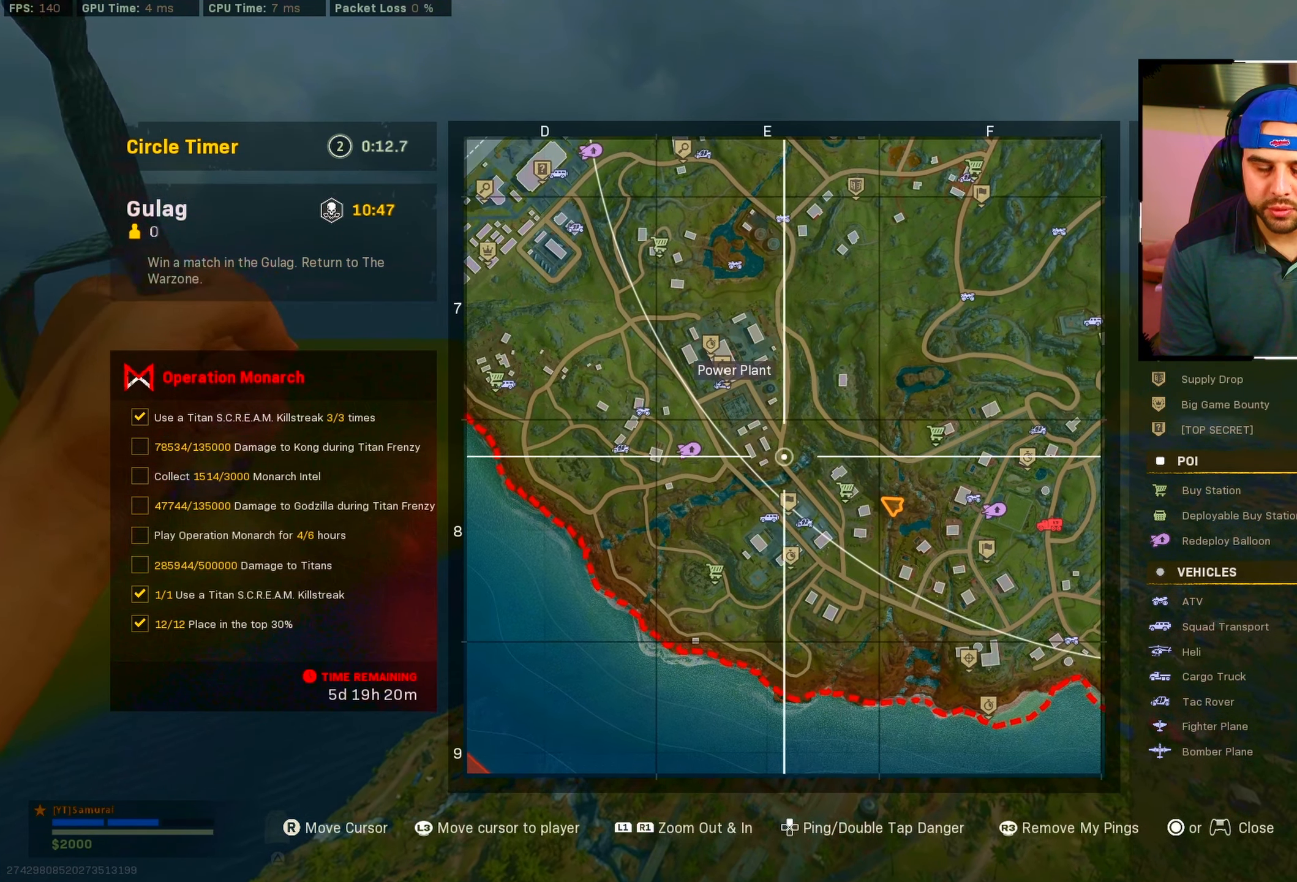
{"buttons": [], "left_stick": "up", "right_stick": "center", "events": [[400, "right_stick", "center"]]}
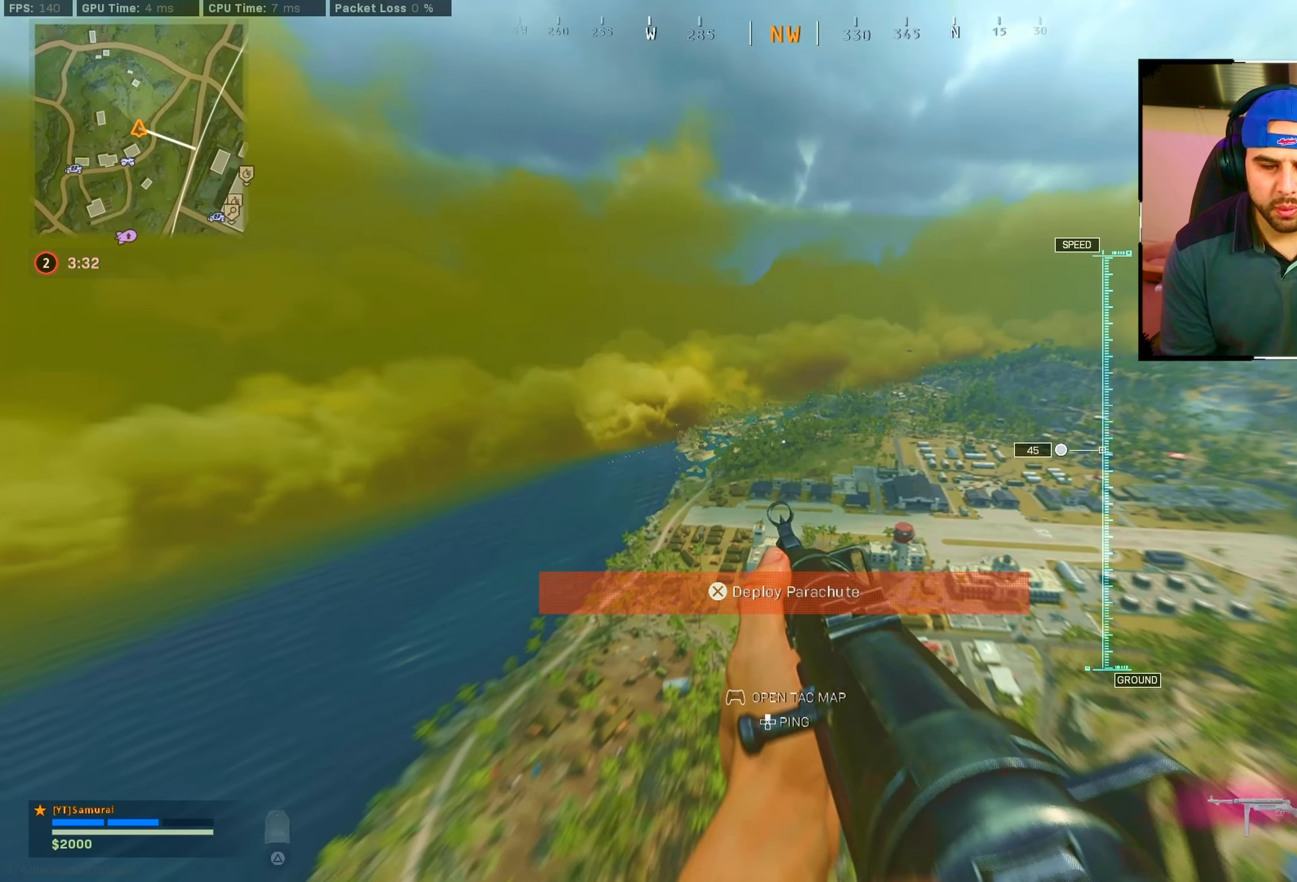
{"buttons": [], "left_stick": "up", "right_stick": "center", "events": []}
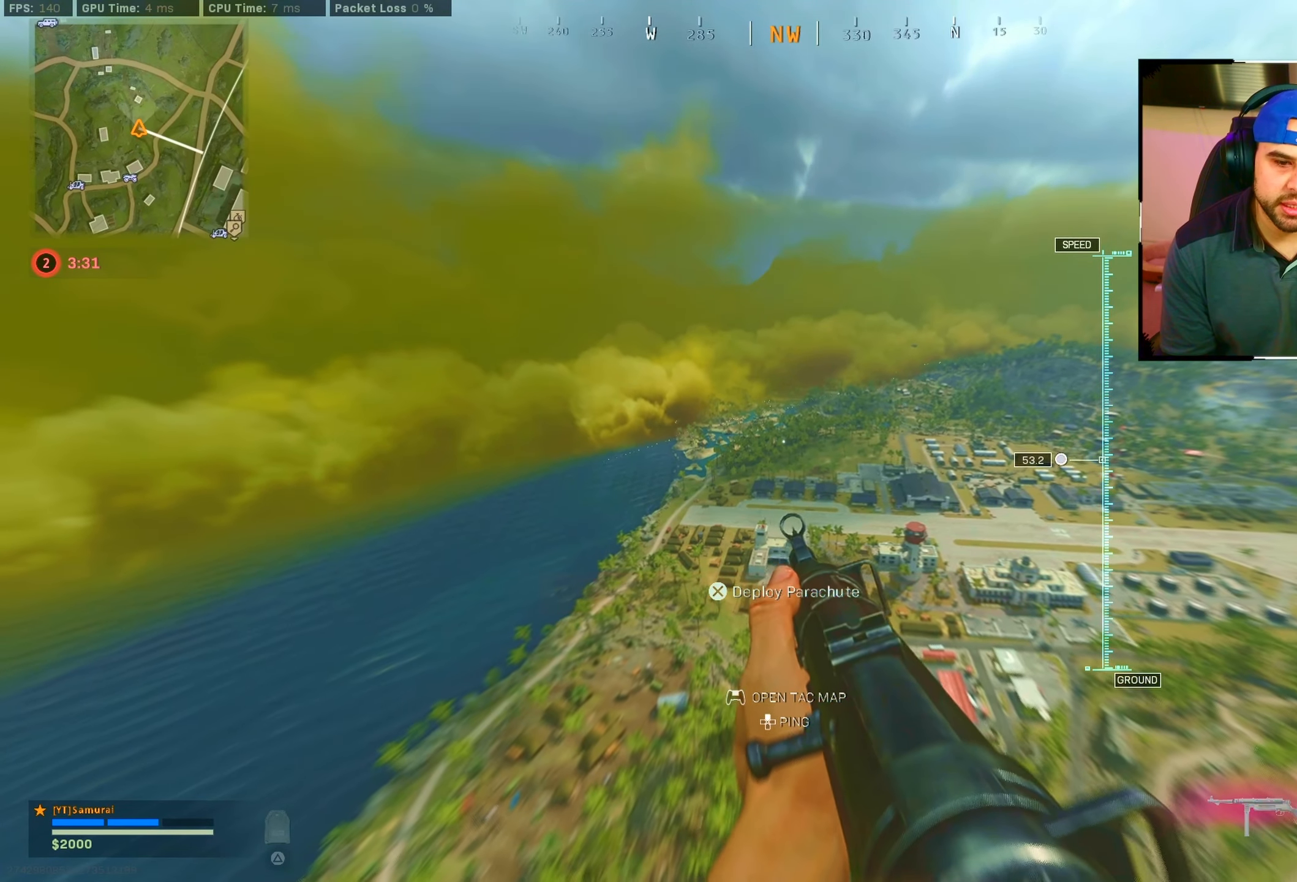
{"buttons": [], "left_stick": "up", "right_stick": "center", "events": []}
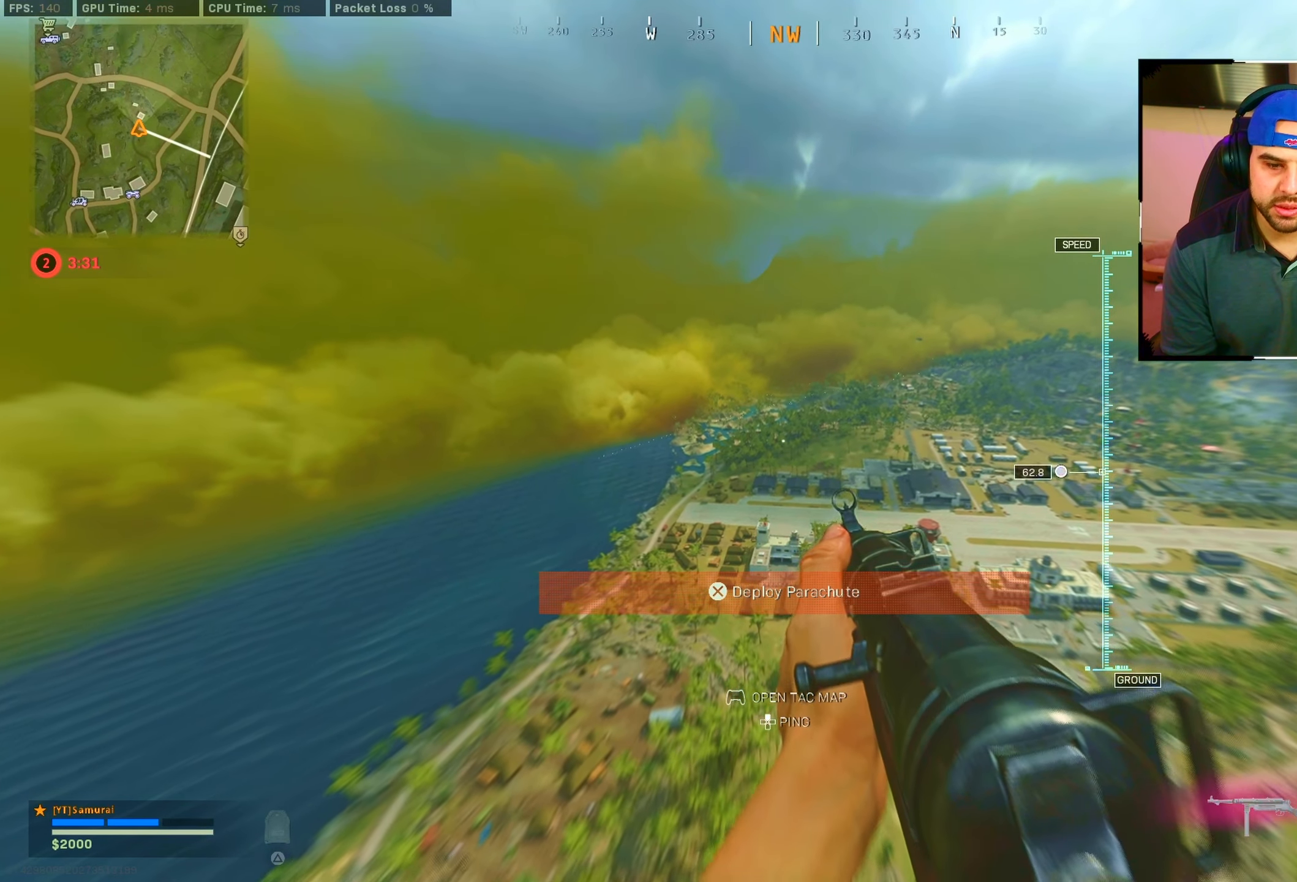
{"buttons": [], "left_stick": "up", "right_stick": "down", "events": [[184, "CROSS", "down"], [267, "CROSS", "up"], [417, "right_stick", "down"]]}
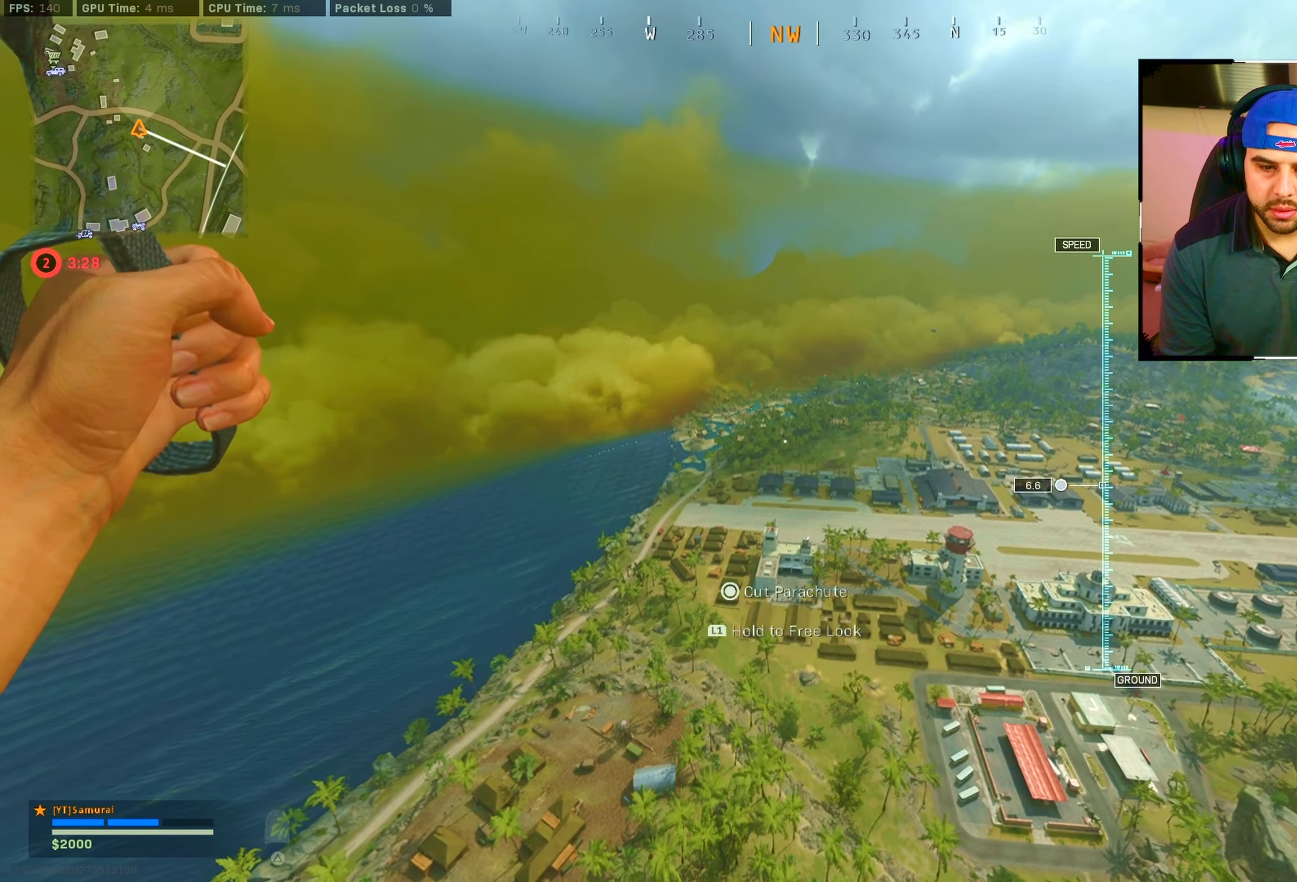
{"buttons": [], "left_stick": "up", "right_stick": "down", "events": []}
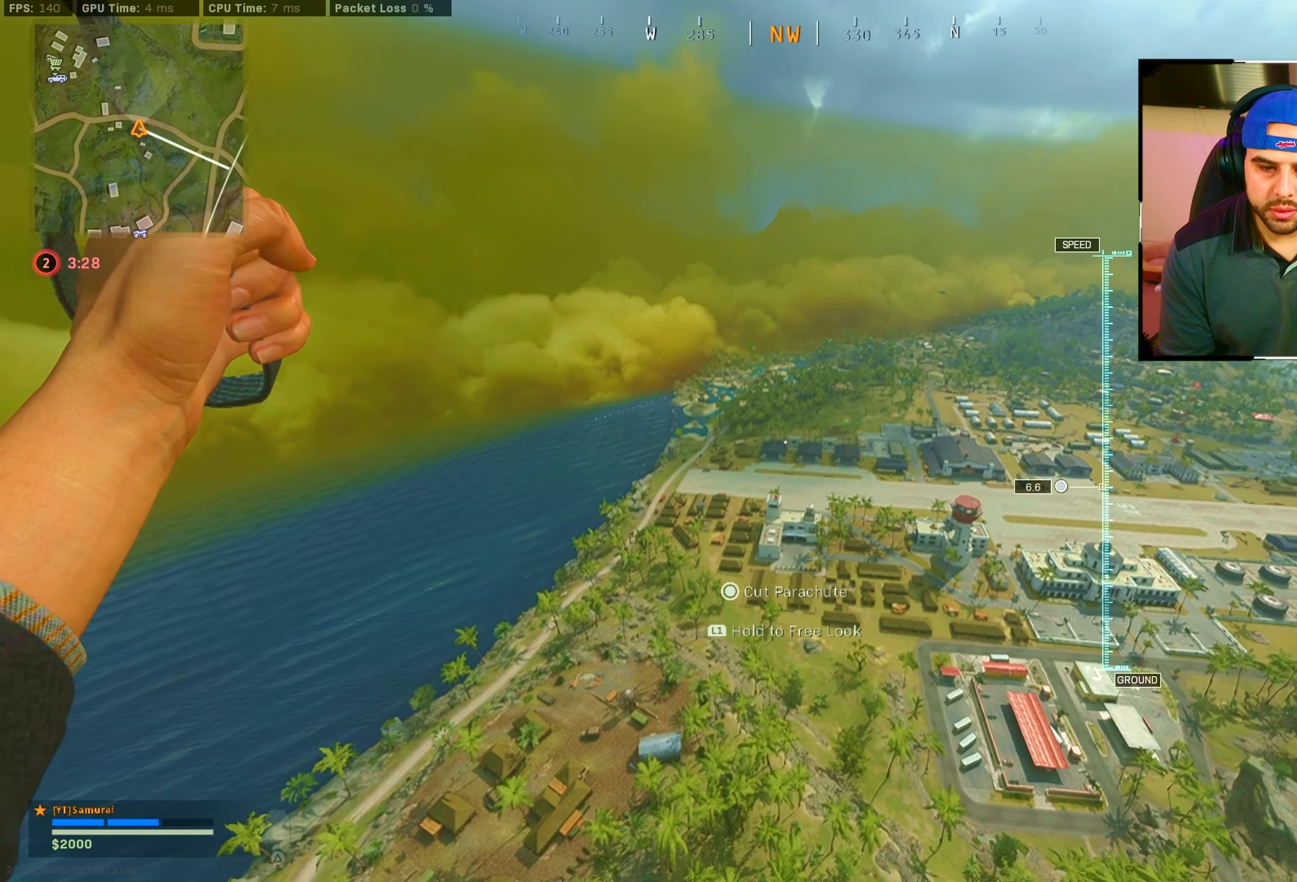
{"buttons": [], "left_stick": "up", "right_stick": "down", "events": []}
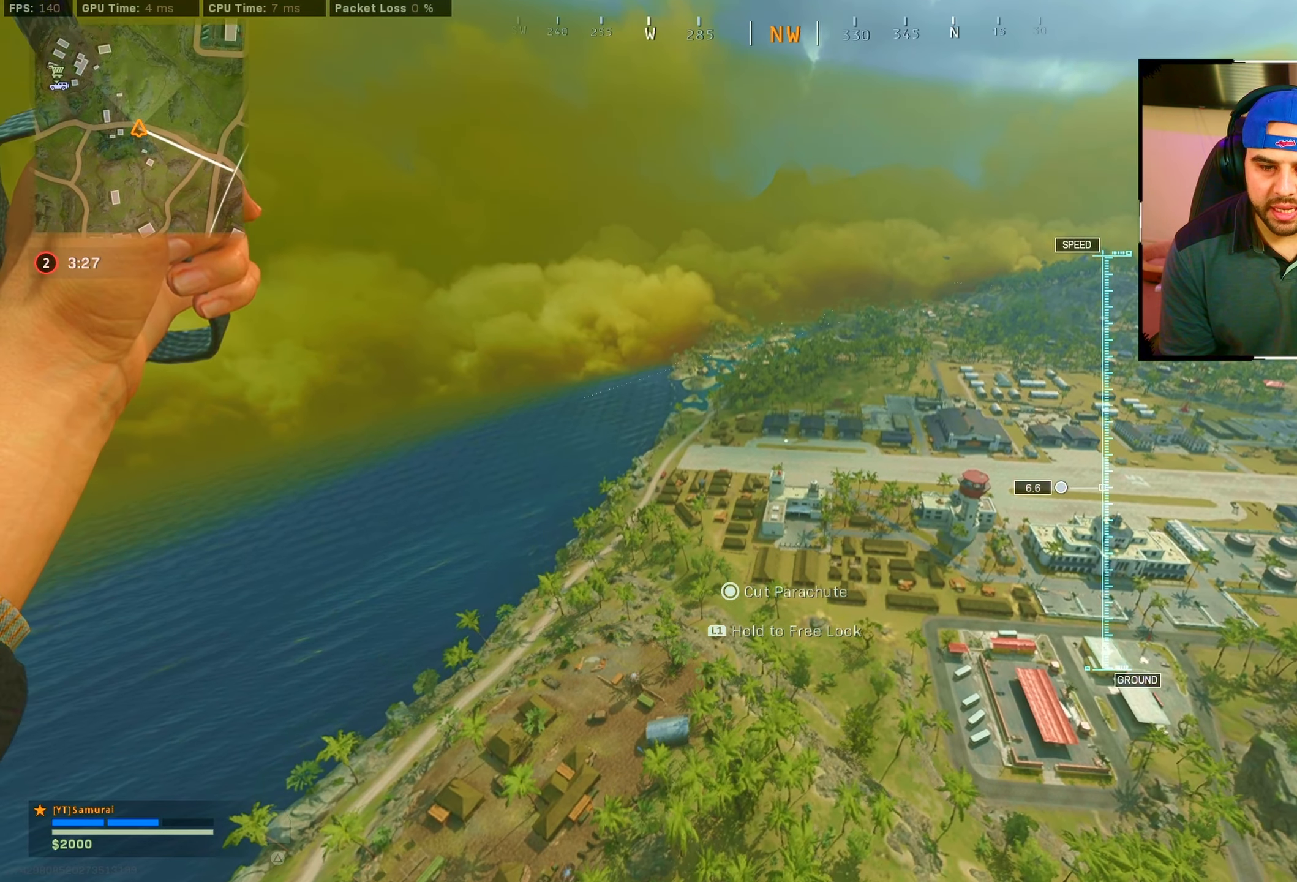
{"buttons": [], "left_stick": "up", "right_stick": "center", "events": [[83, "right_stick", "center"]]}